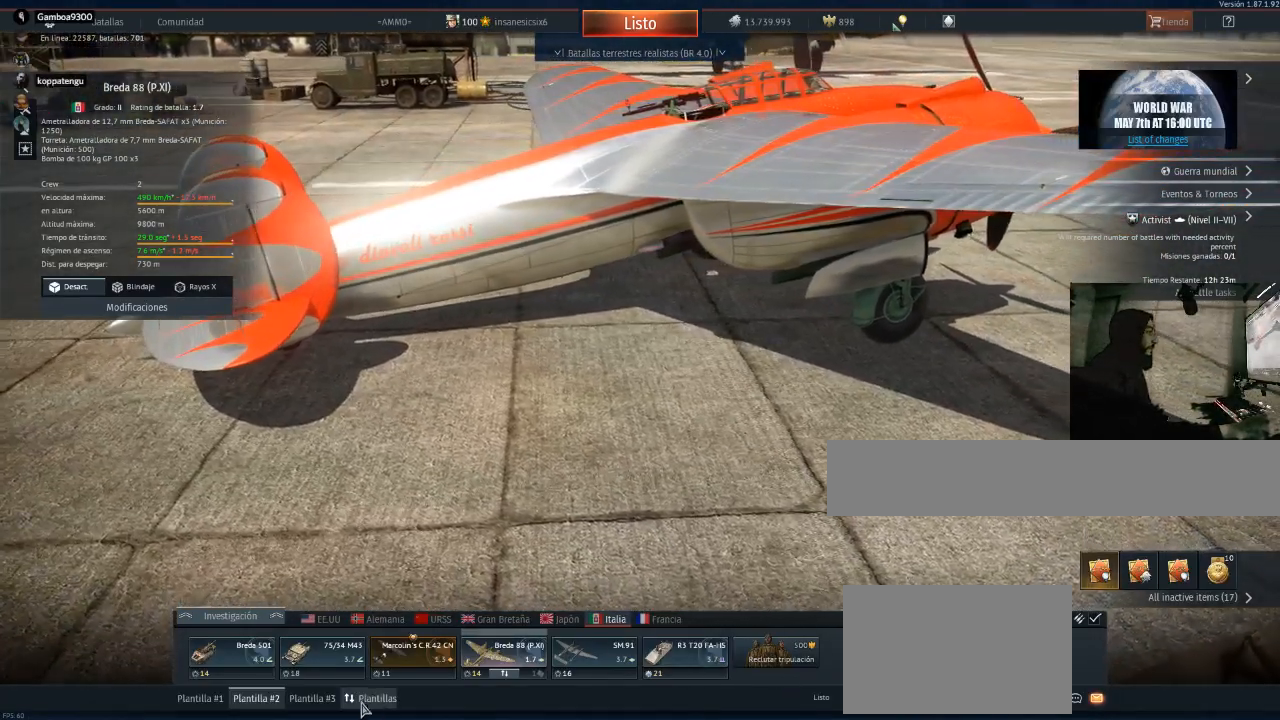
Gameplay with keyboard and mouse; each line is a JSON object with the keys and mouse buttons held at the frame after it. "events" lists presses ("down") and releases ("up") of "1", "2", "3", "4", "5", "a", "alt", "c", "caps_lock", "ctrl", "d", "e", "f", "g", "q", "r", "s", "shift", "space", "t", "tab", "v", "w", "x", "z", "mouse_left", "mouse_wheel" and "mouse_right" between this image and that frame as [ms after this image, input, new state], when the widget could be followed in between. "mouse_left", "mouse_wheel", "mouse_right" = the "left", "wheel", "right" buttons of the "mouse" list. No other keys are recorded. "wheel" means that the mouse wheel is clicked or scrolled. Not read: mouse_move.
{"keys": [], "mouse": ["left"], "events": [[434, "mouse_left", "down"]]}
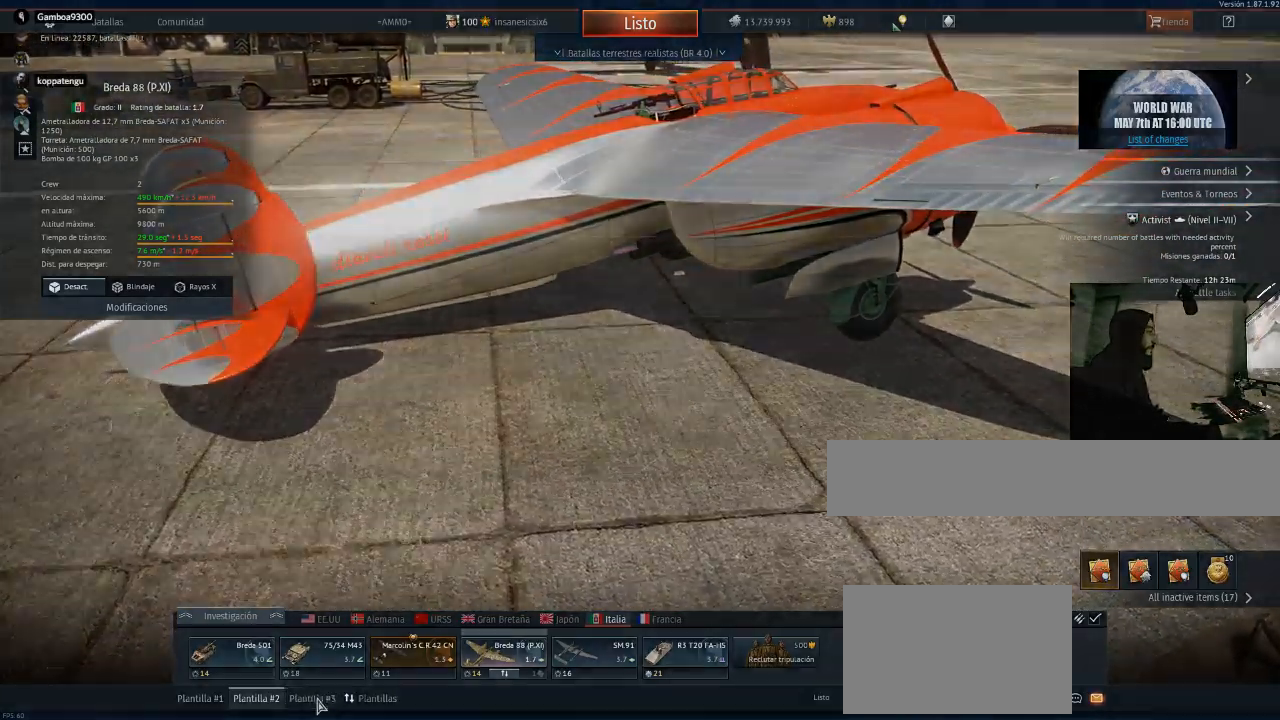
{"keys": [], "mouse": [], "events": [[33, "mouse_left", "up"]]}
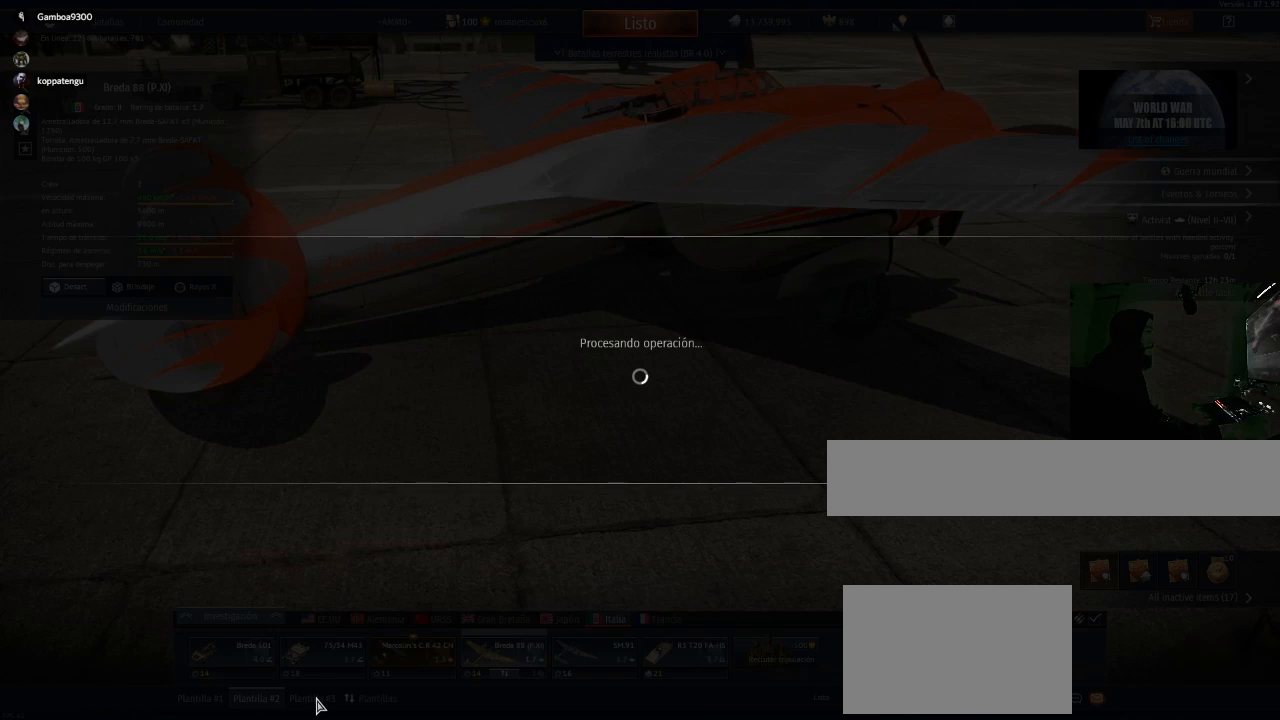
{"keys": [], "mouse": [], "events": []}
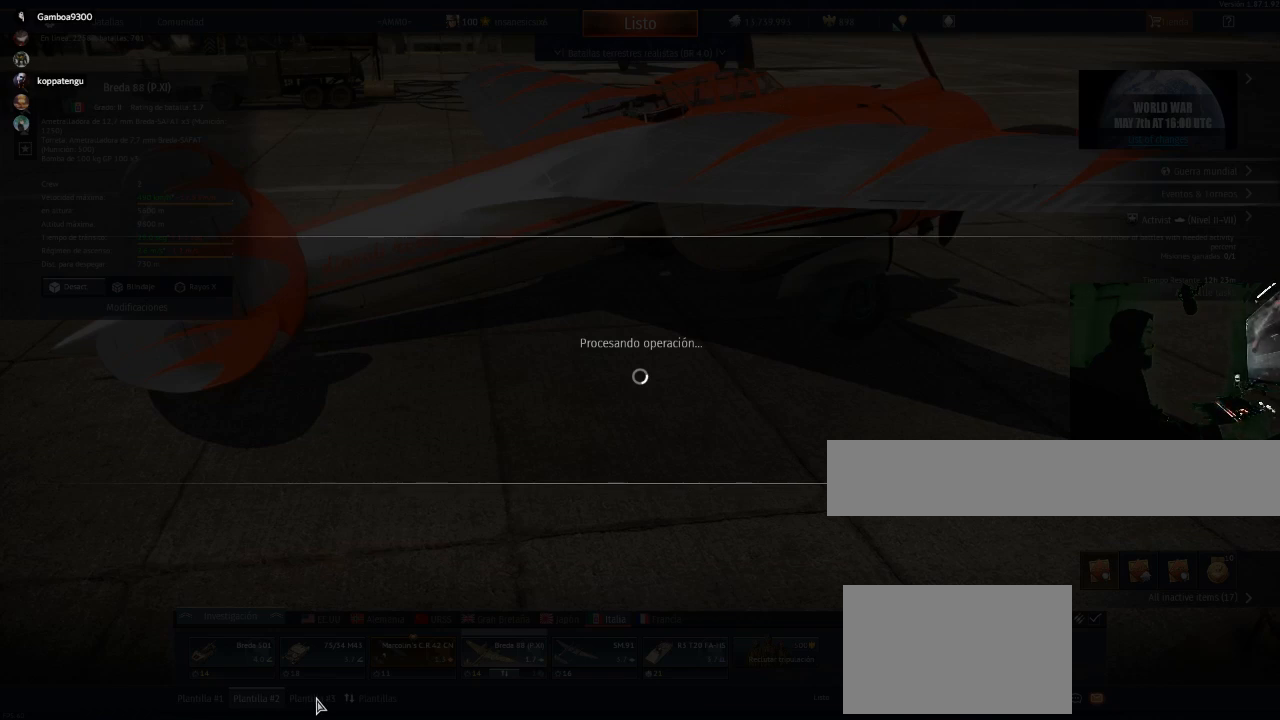
{"keys": [], "mouse": [], "events": []}
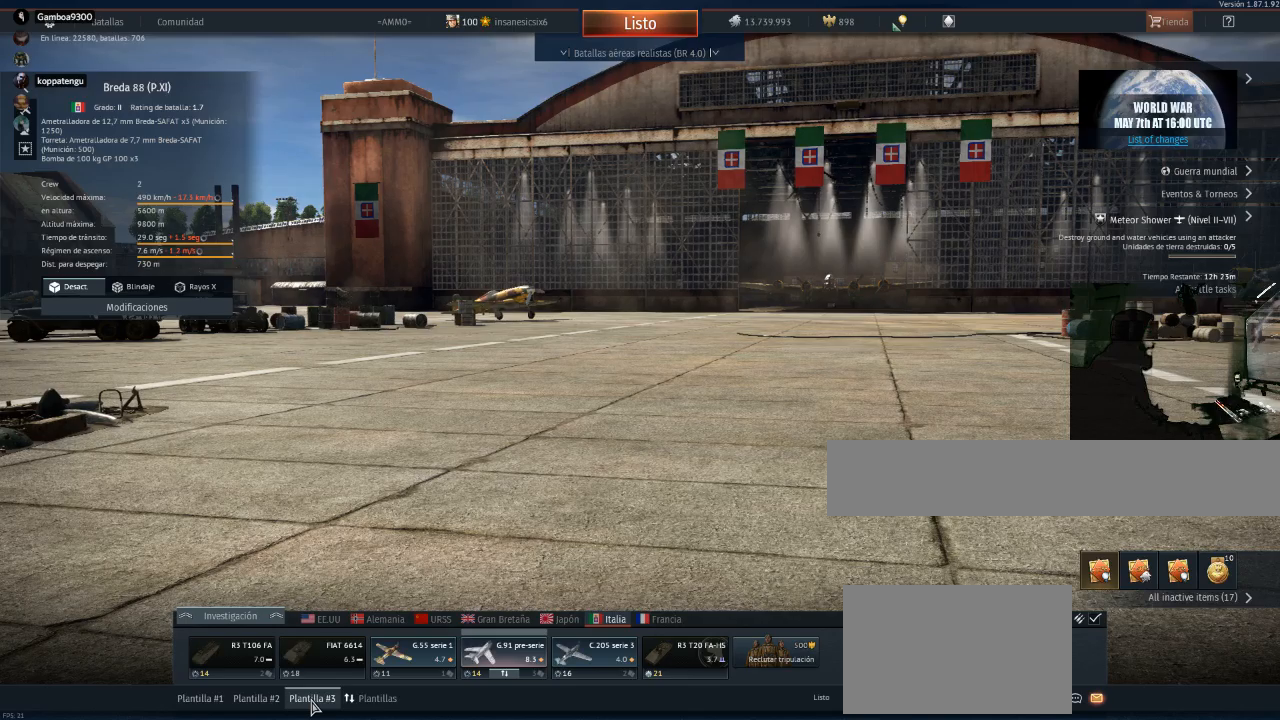
{"keys": [], "mouse": [], "events": []}
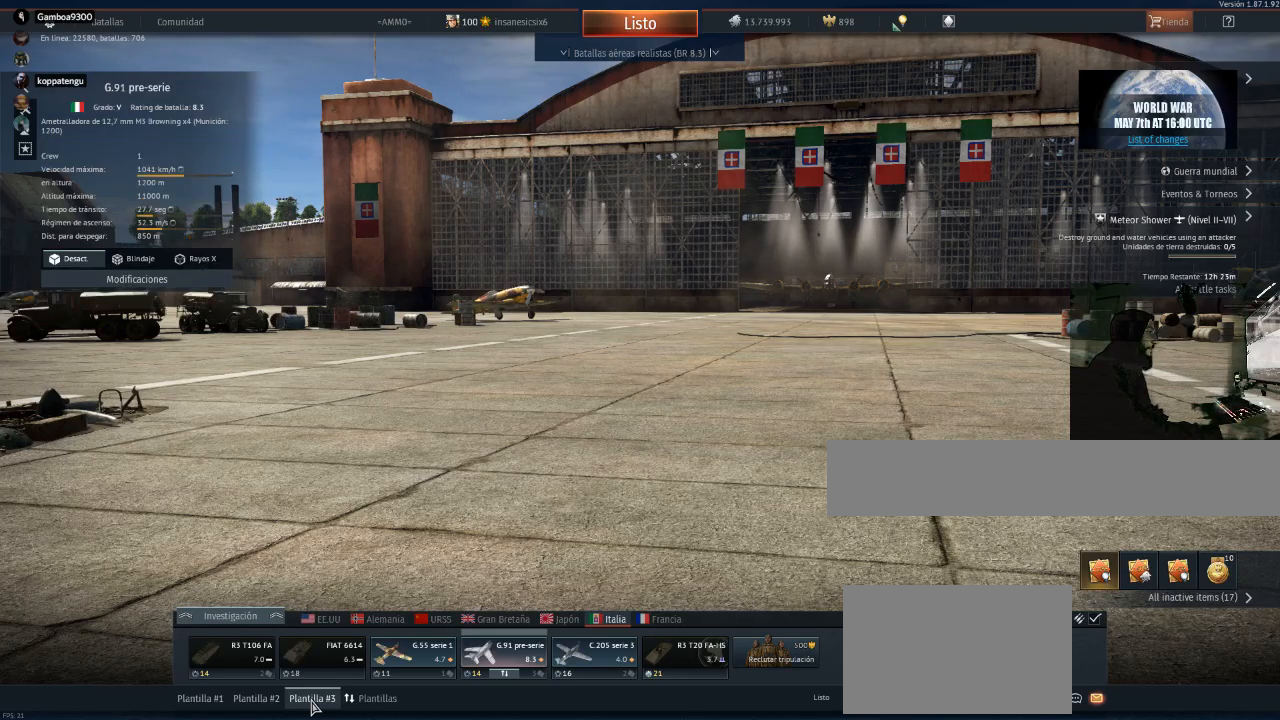
{"keys": [], "mouse": [], "events": []}
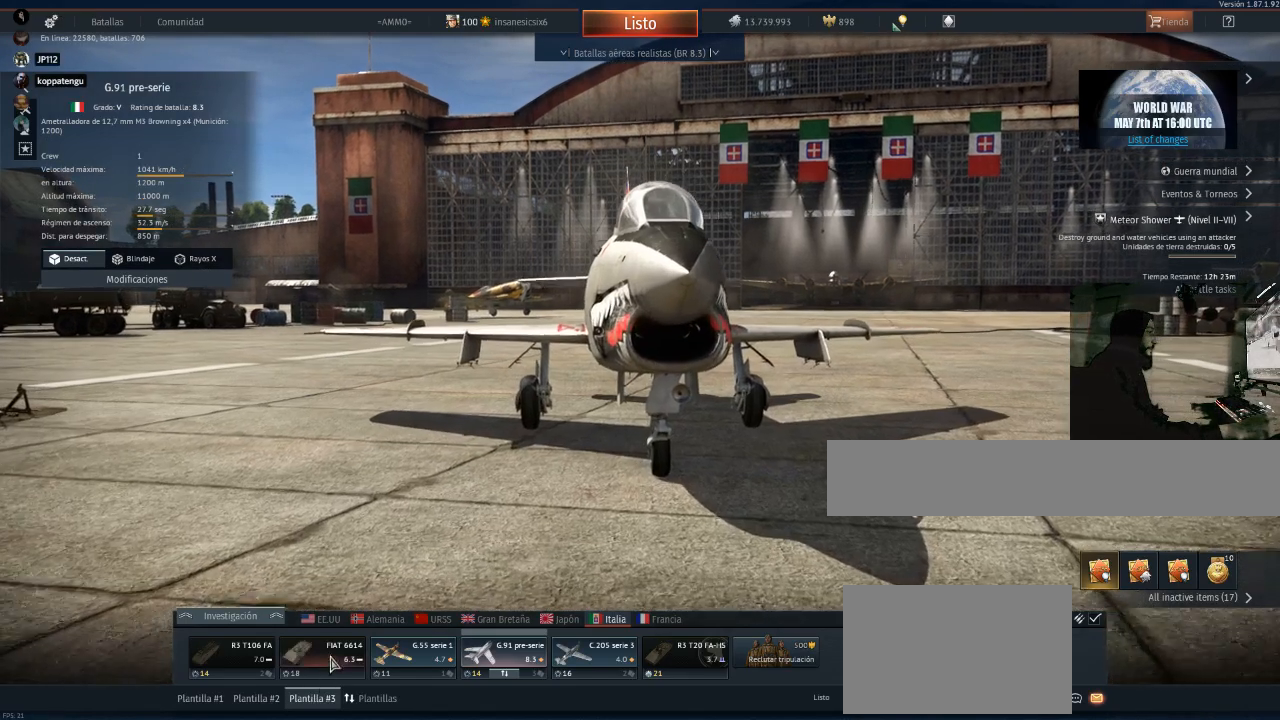
{"keys": [], "mouse": [], "events": []}
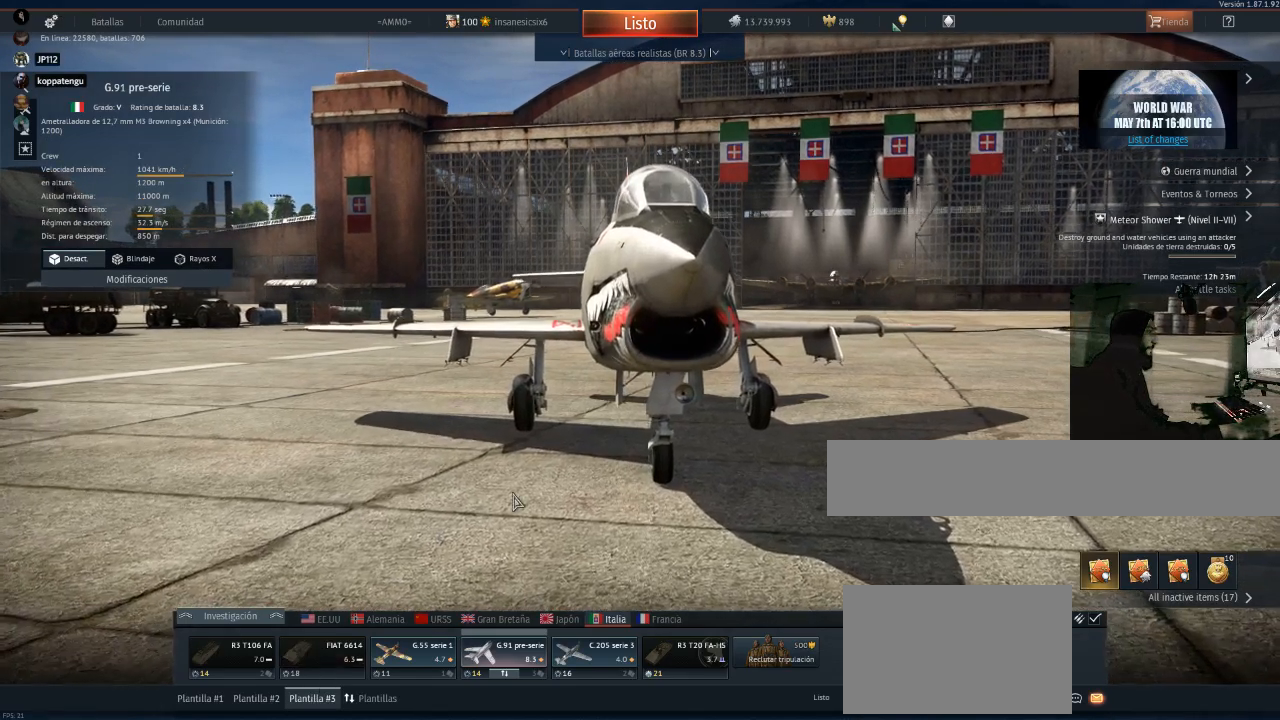
{"keys": [], "mouse": [], "events": []}
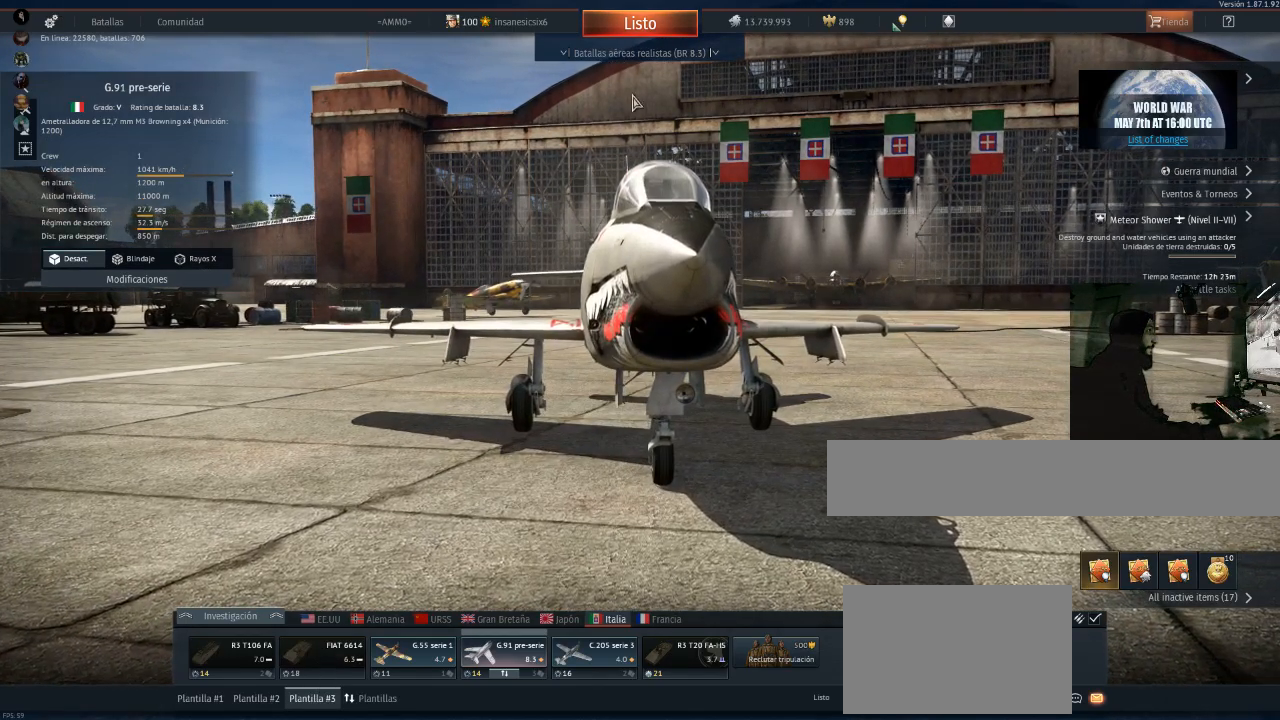
{"keys": [], "mouse": ["left"], "events": [[484, "mouse_left", "down"]]}
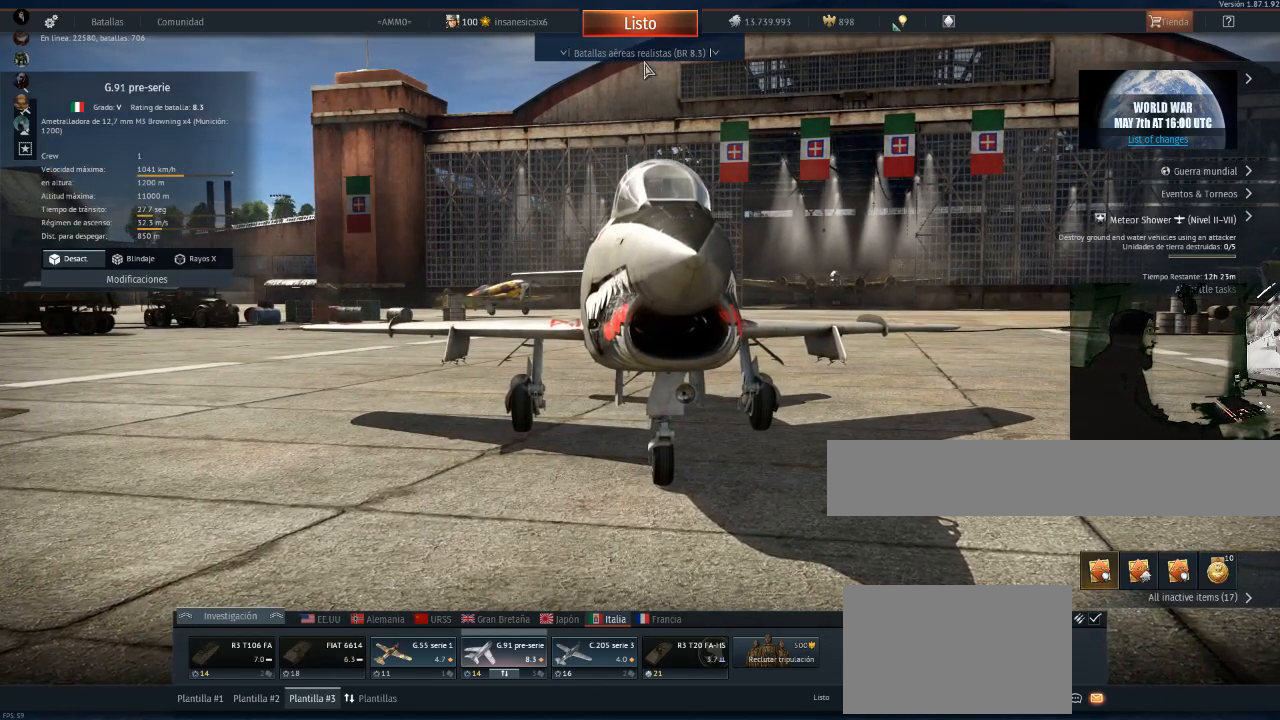
{"keys": [], "mouse": [], "events": [[67, "mouse_left", "up"], [350, "mouse_left", "down"], [450, "mouse_left", "up"]]}
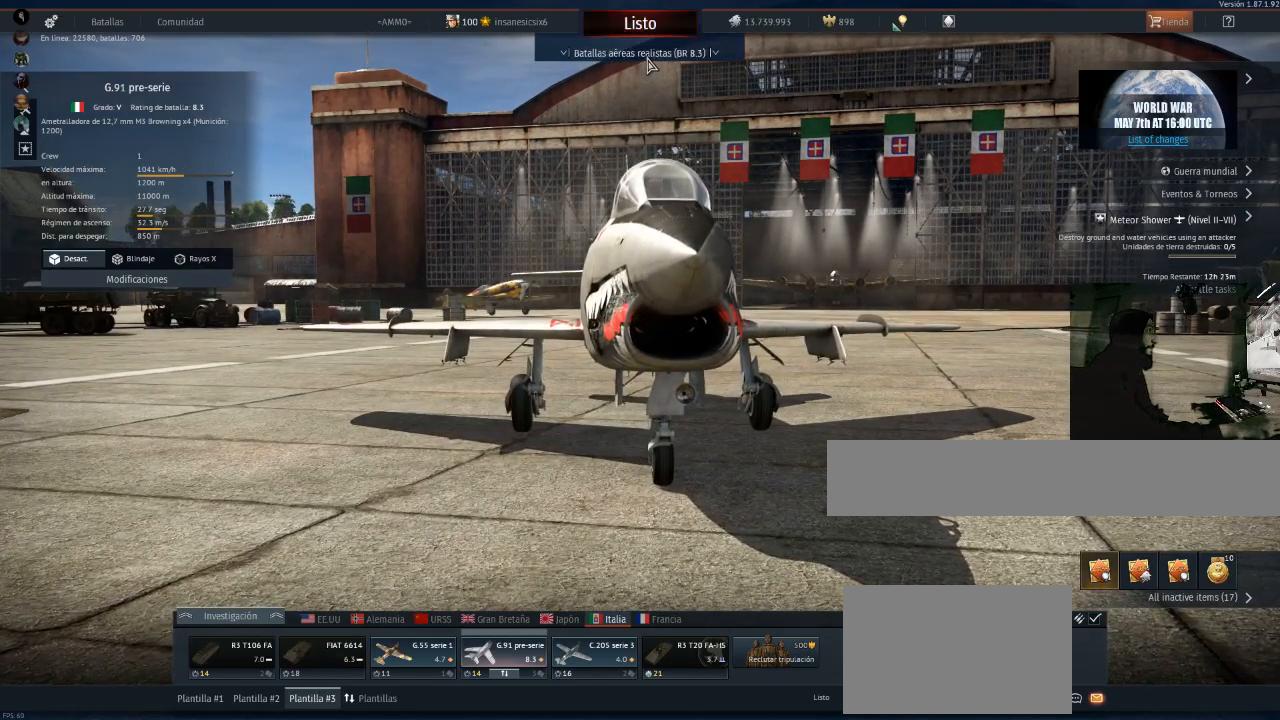
{"keys": [], "mouse": [], "events": []}
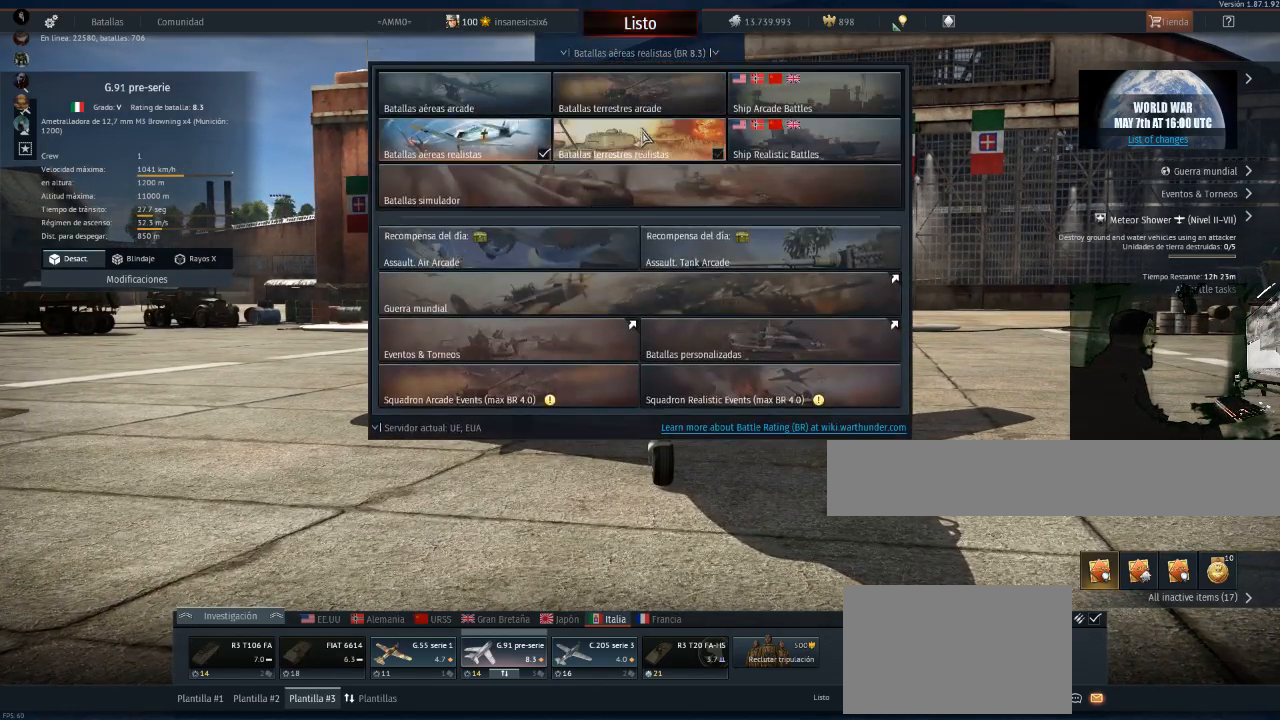
{"keys": [], "mouse": [], "events": [[334, "mouse_left", "down"], [434, "mouse_left", "up"]]}
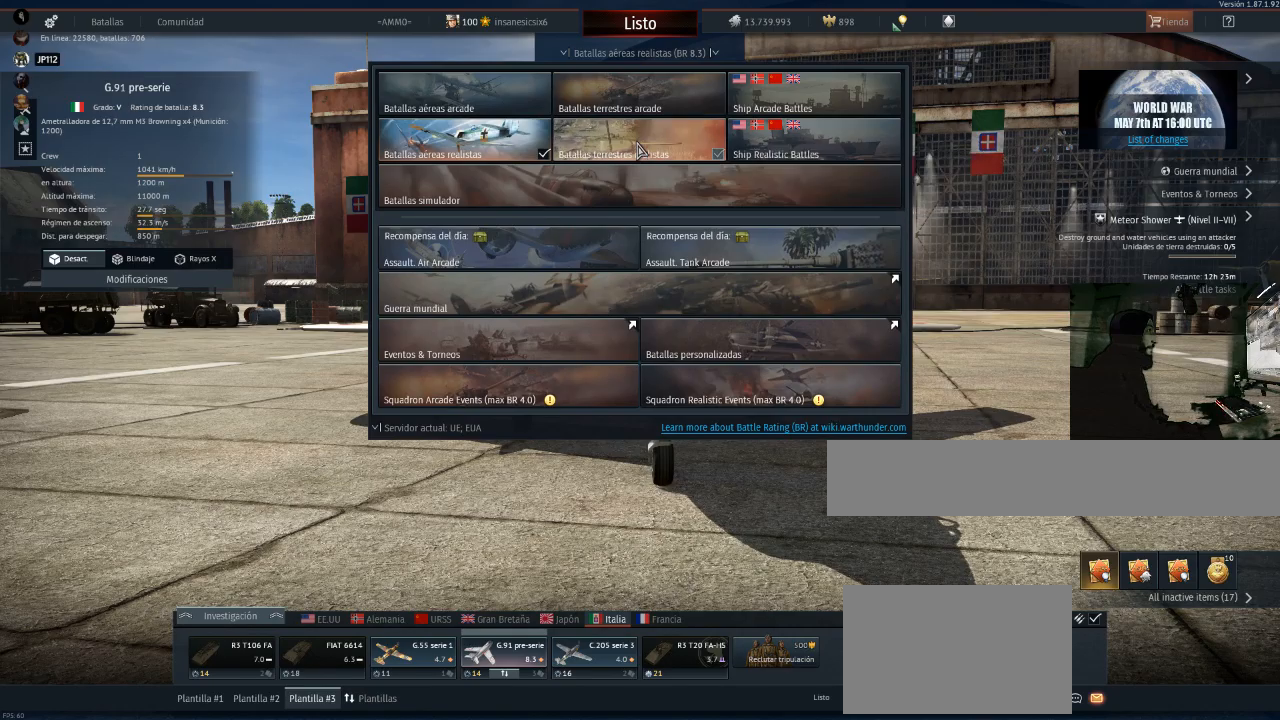
{"keys": [], "mouse": ["right"], "events": [[501, "mouse_right", "down"]]}
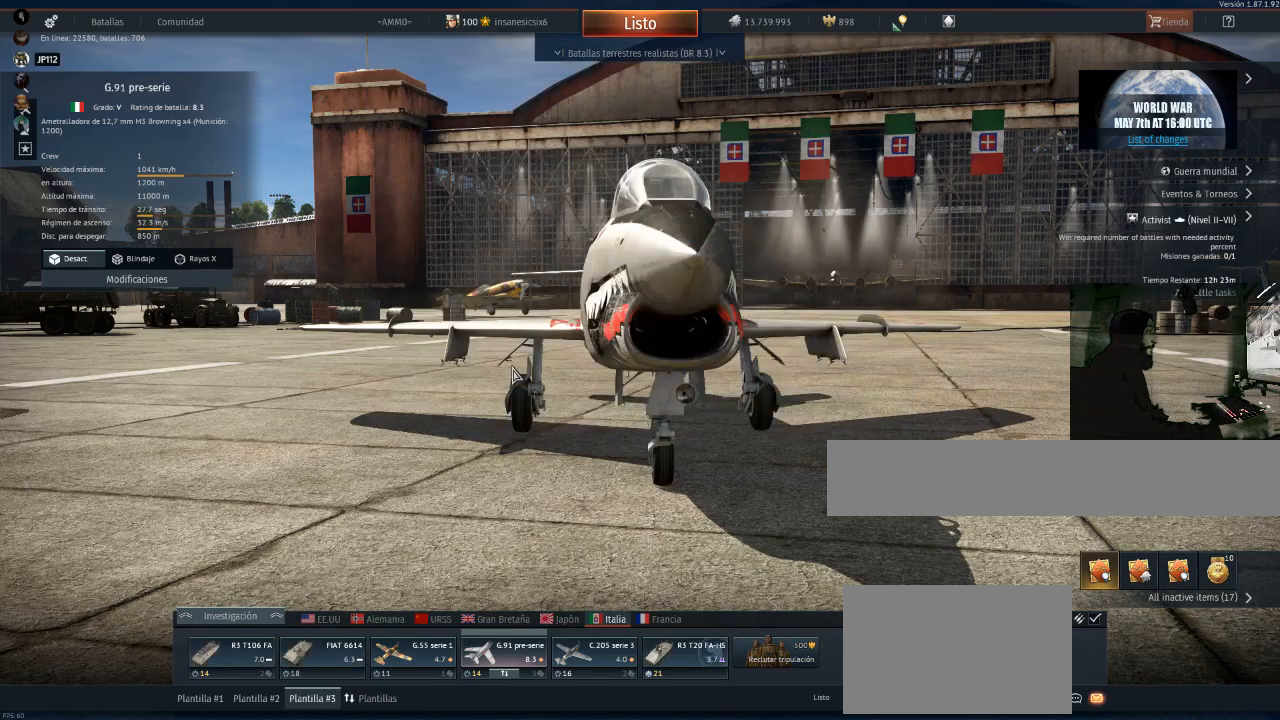
{"keys": [], "mouse": ["right"], "events": []}
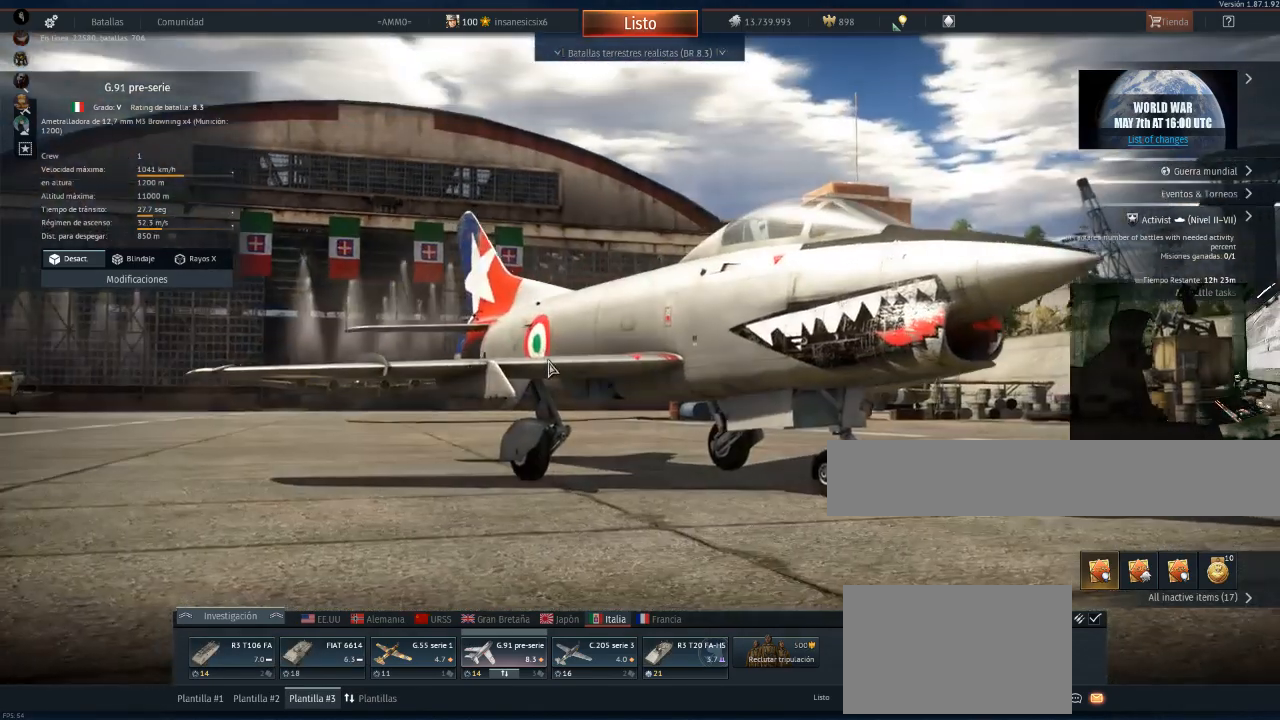
{"keys": [], "mouse": ["right"], "events": []}
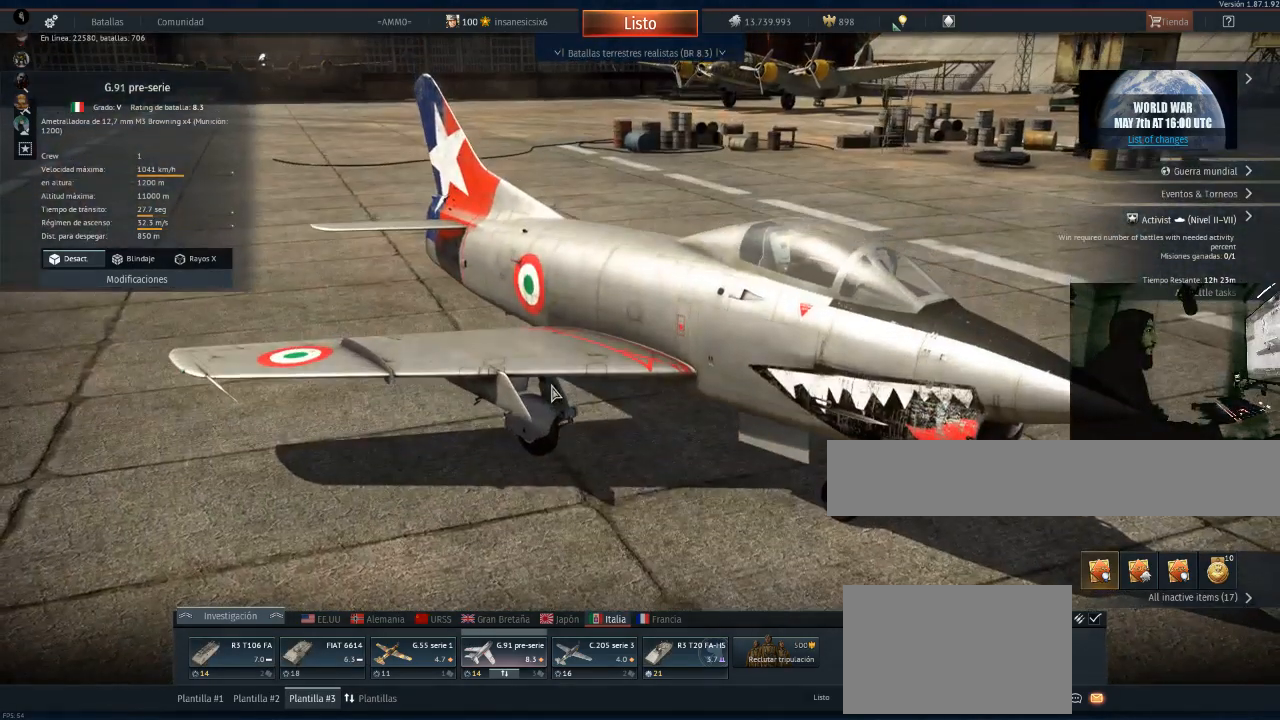
{"keys": [], "mouse": ["right"], "events": []}